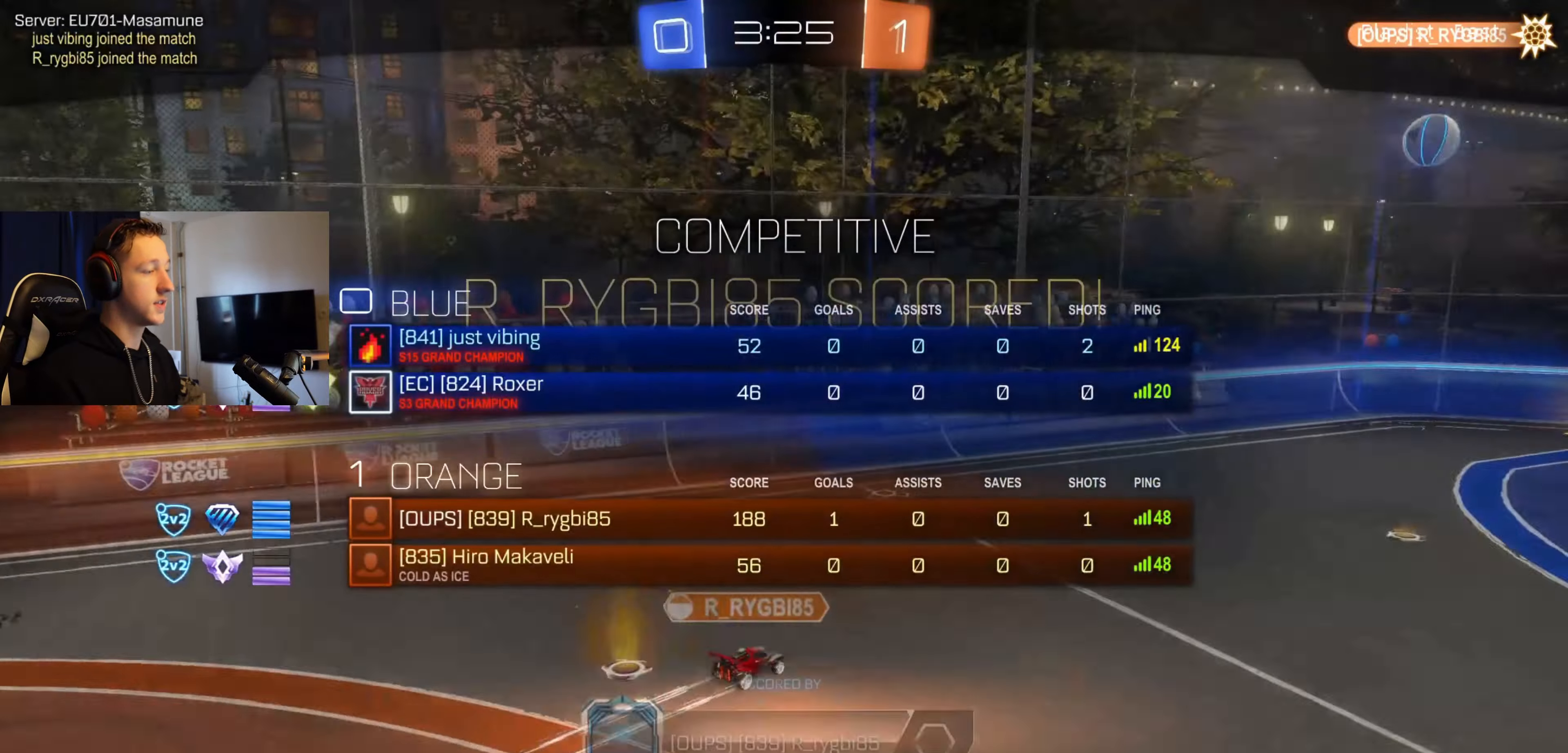
Gameplay with a controller (Xbox layout); each line is a JSON object with the inputs held at the frame after it. "events" lists button and stick changes between this image and that frame as [ms after this image, input, new state], when the widget could be followed in between.
{"buttons": ["L1", "SELECT"], "left_stick": "center", "right_stick": "center", "events": []}
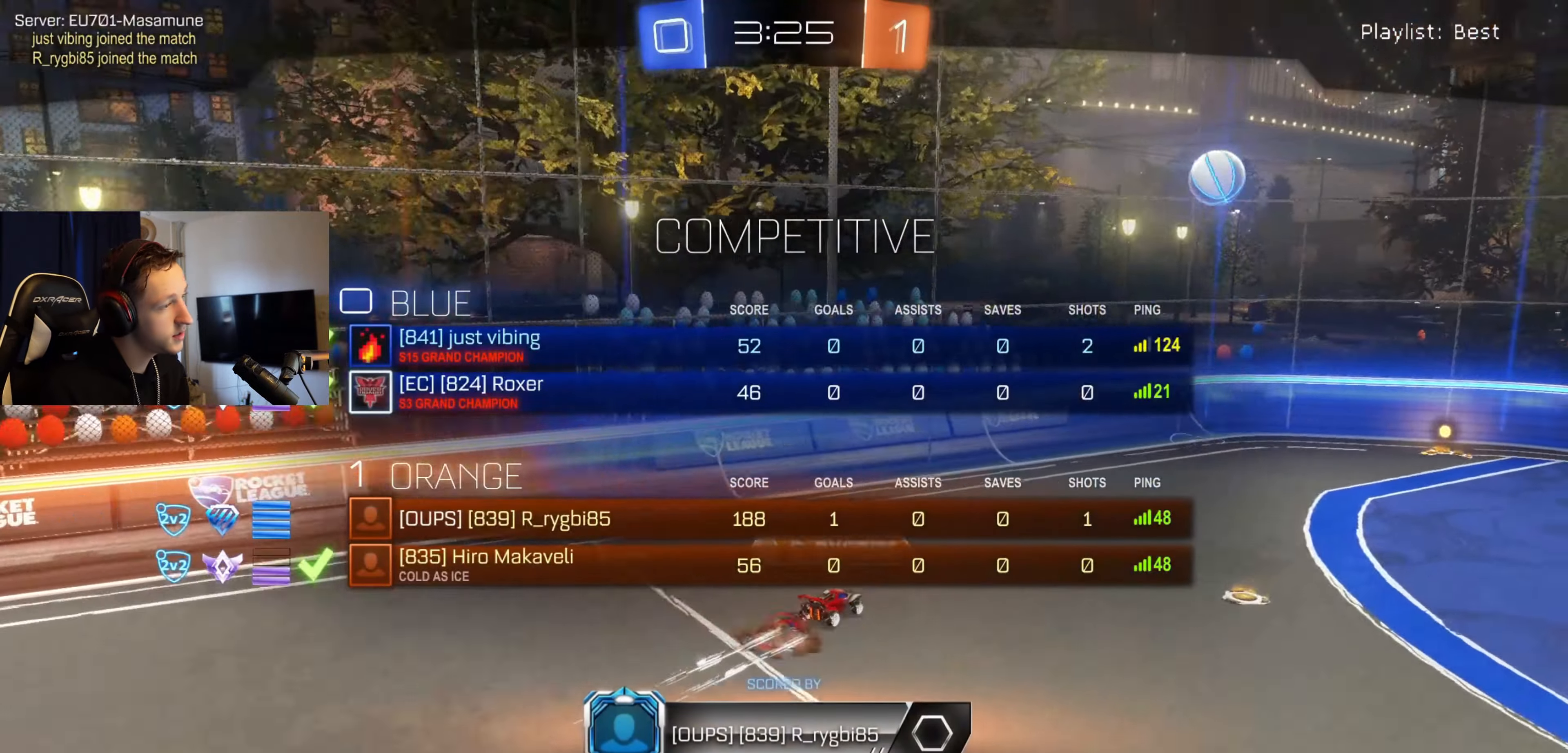
{"buttons": [], "left_stick": "center", "right_stick": "center", "events": [[334, "L1", "up"], [468, "SELECT", "up"]]}
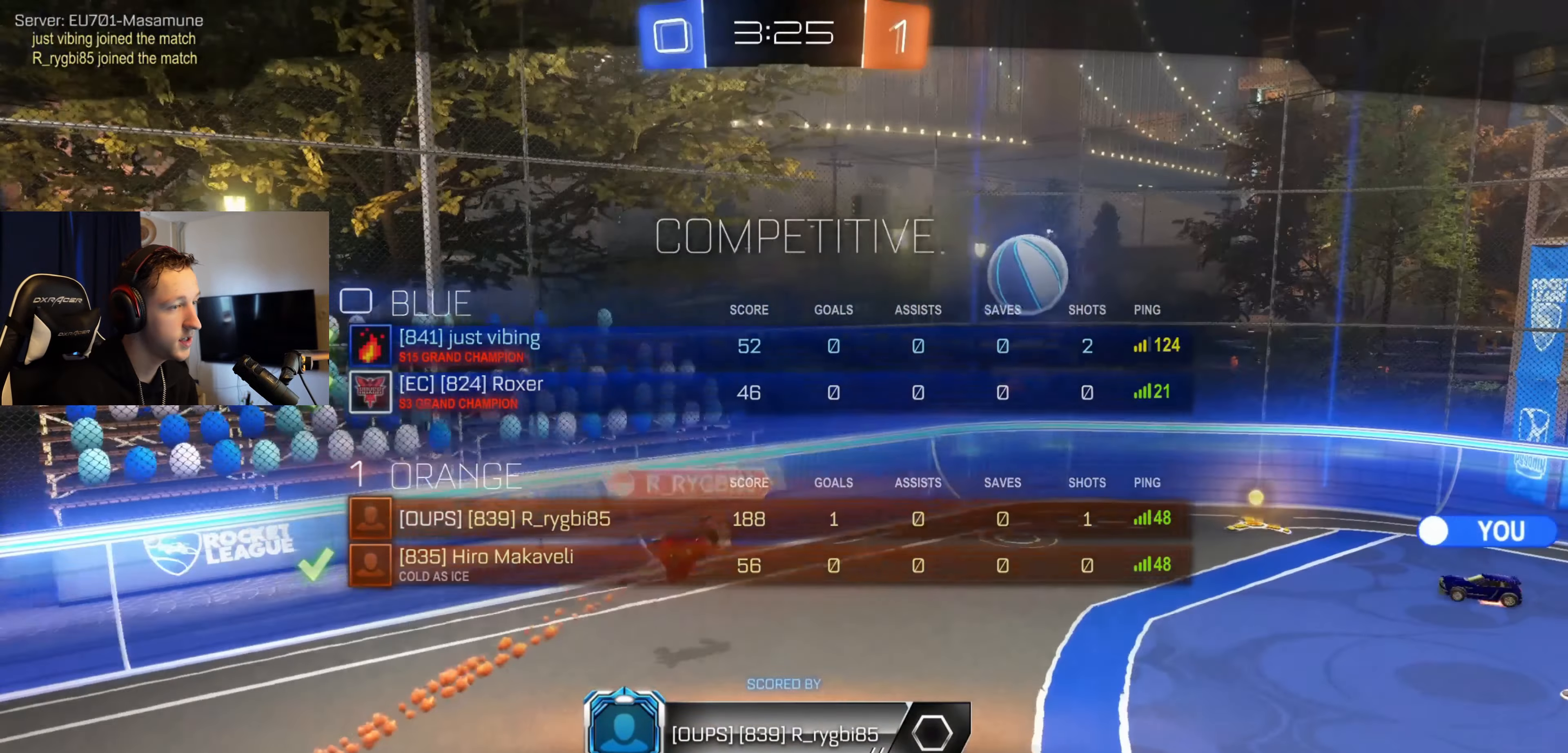
{"buttons": [], "left_stick": "center", "right_stick": "center", "events": []}
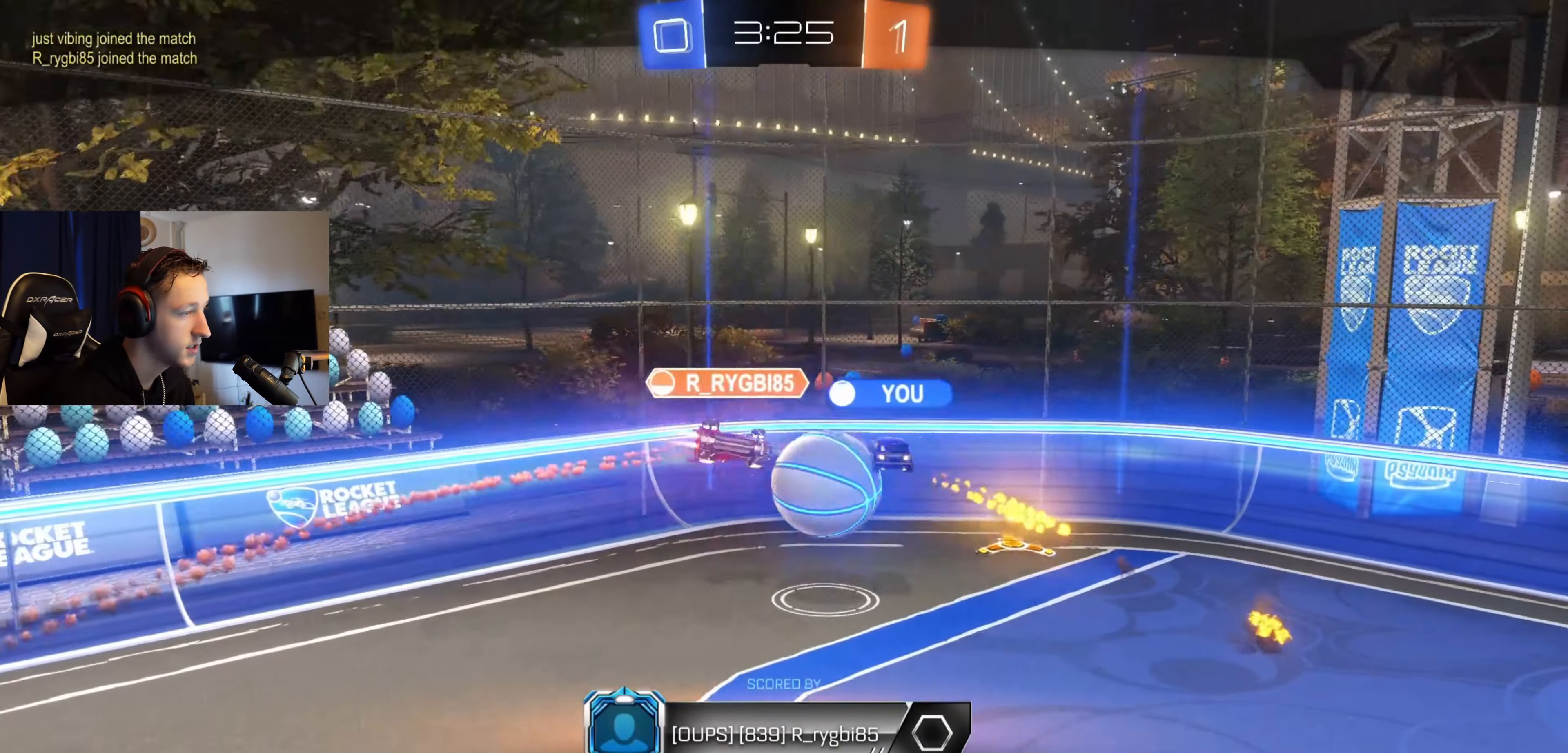
{"buttons": [], "left_stick": "center", "right_stick": "center", "events": []}
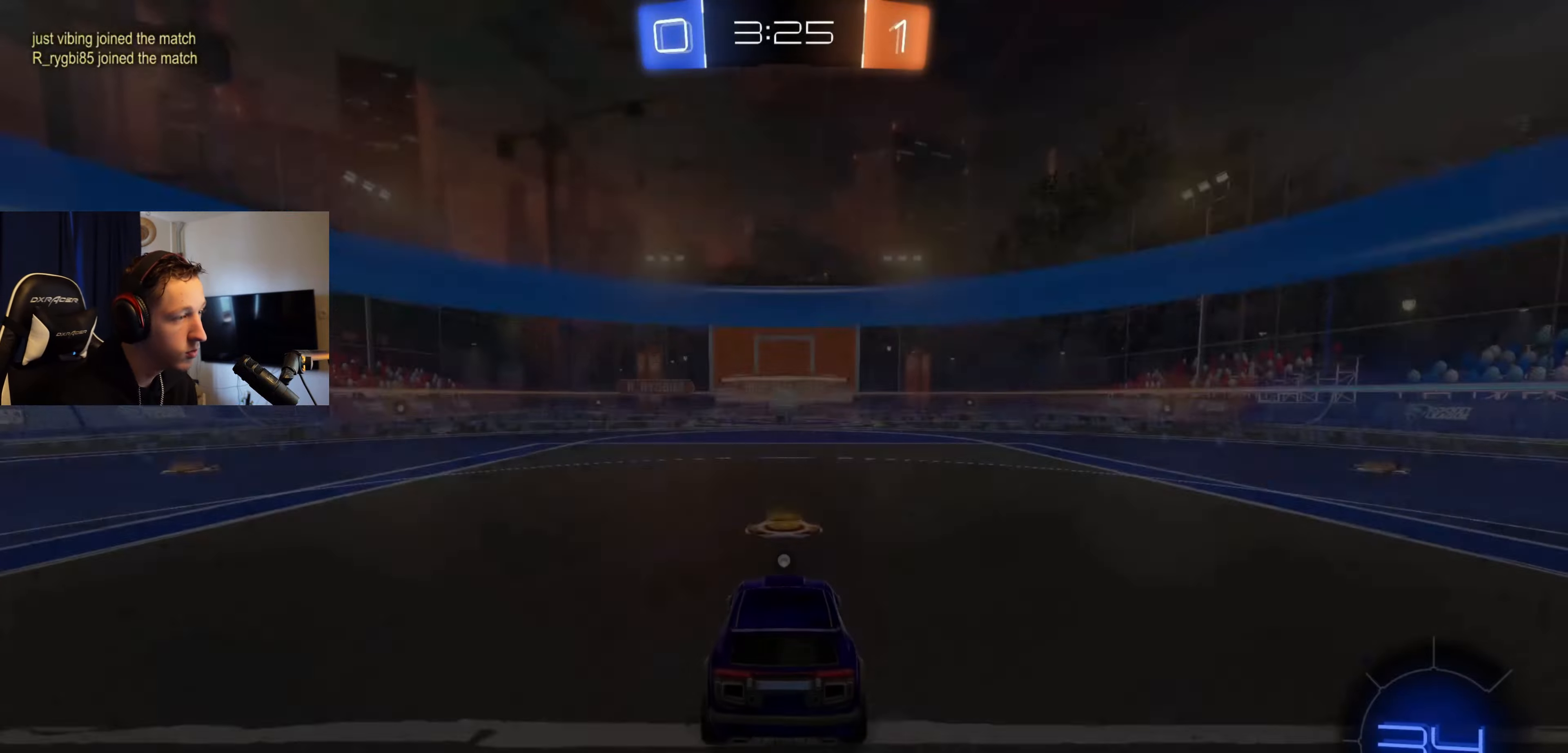
{"buttons": ["Y", "SELECT"], "left_stick": "center", "right_stick": "center", "events": [[367, "left_stick", "right"], [434, "Y", "down"], [467, "SELECT", "down"], [500, "left_stick", "center"]]}
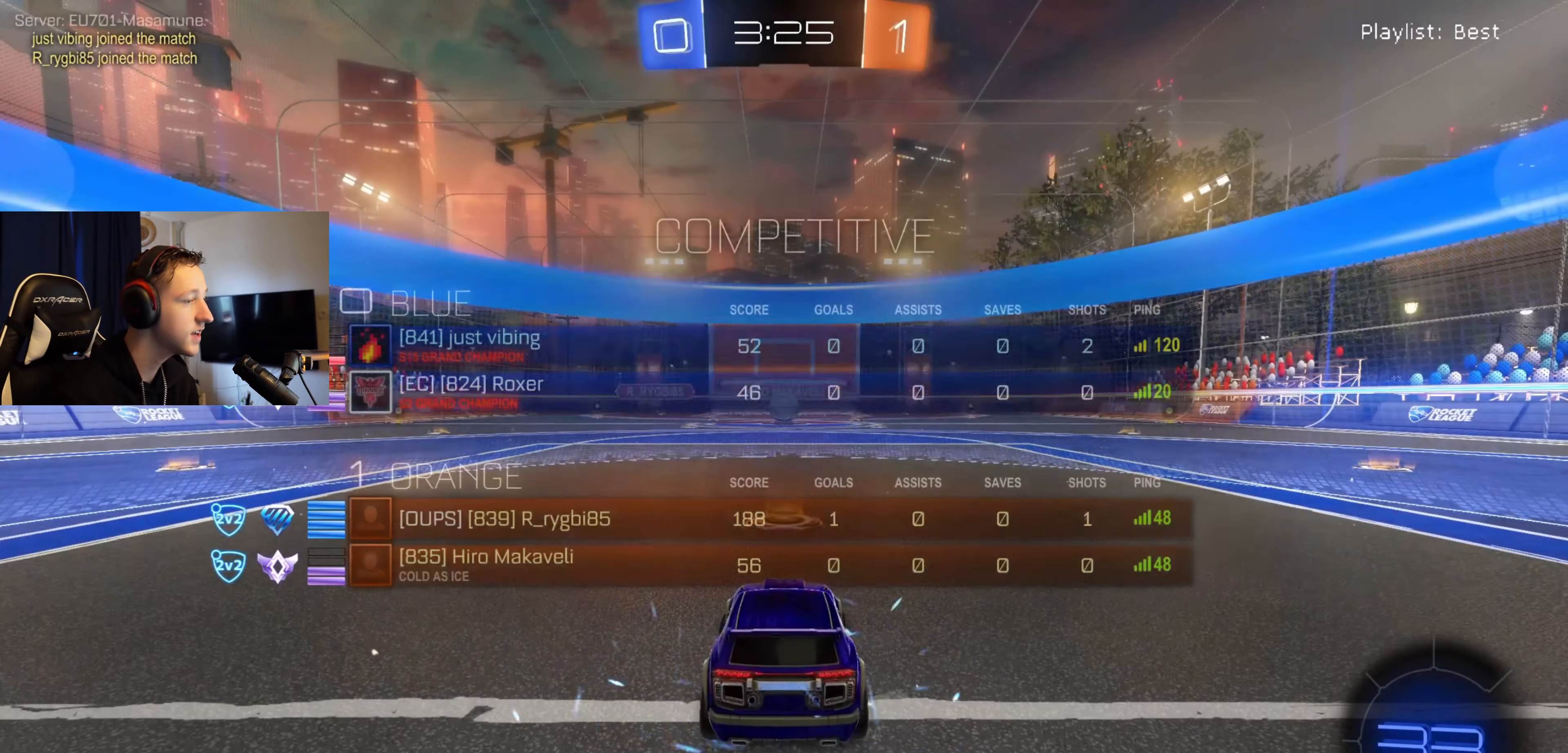
{"buttons": ["R2", "SELECT"], "left_stick": "center", "right_stick": "center", "events": [[34, "Y", "up"], [67, "R2", "down"], [101, "Y", "down"], [201, "Y", "up"], [301, "SELECT", "up"], [301, "Y", "down"], [301, "left_stick", "left"], [334, "SELECT", "down"], [401, "Y", "up"], [401, "left_stick", "center"]]}